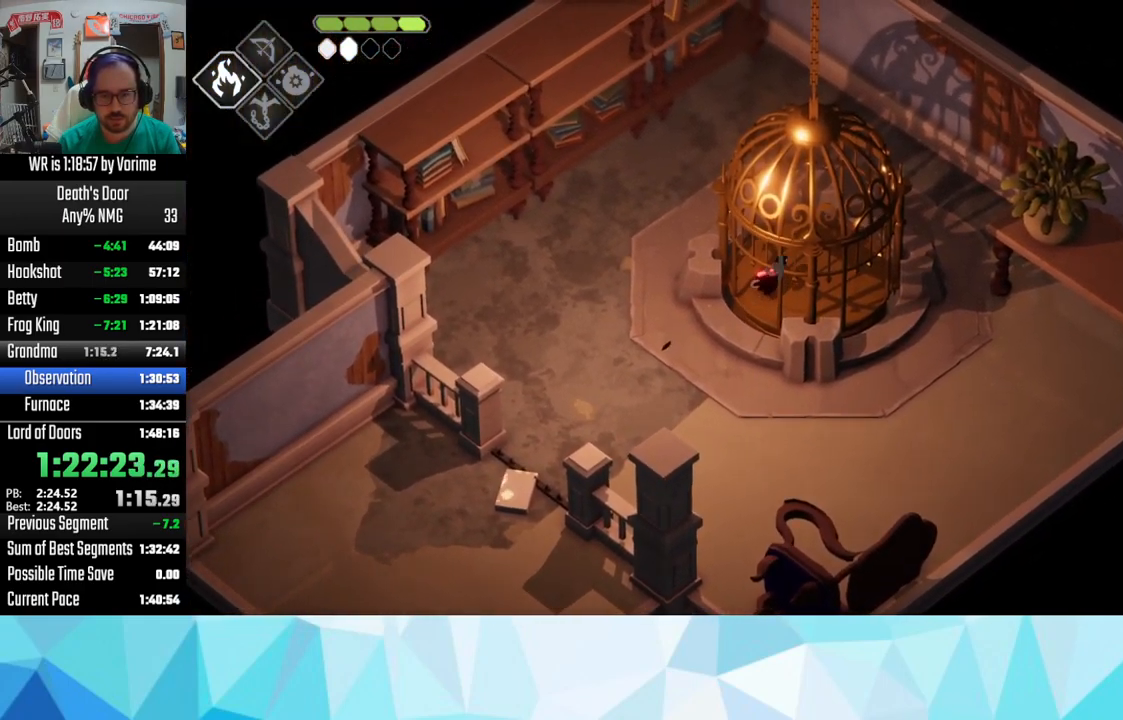
Gameplay with a controller (PlayStation layout); each line is a JSON object with the inputs held at the frame after it. "events" lists button and stick changes between this image and that frame as [ms after this image, input, new state], when the widget could be followed in between.
{"buttons": [], "left_stick": "down-right", "right_stick": "center", "events": [[84, "left_stick", "up"], [300, "left_stick", "down-right"]]}
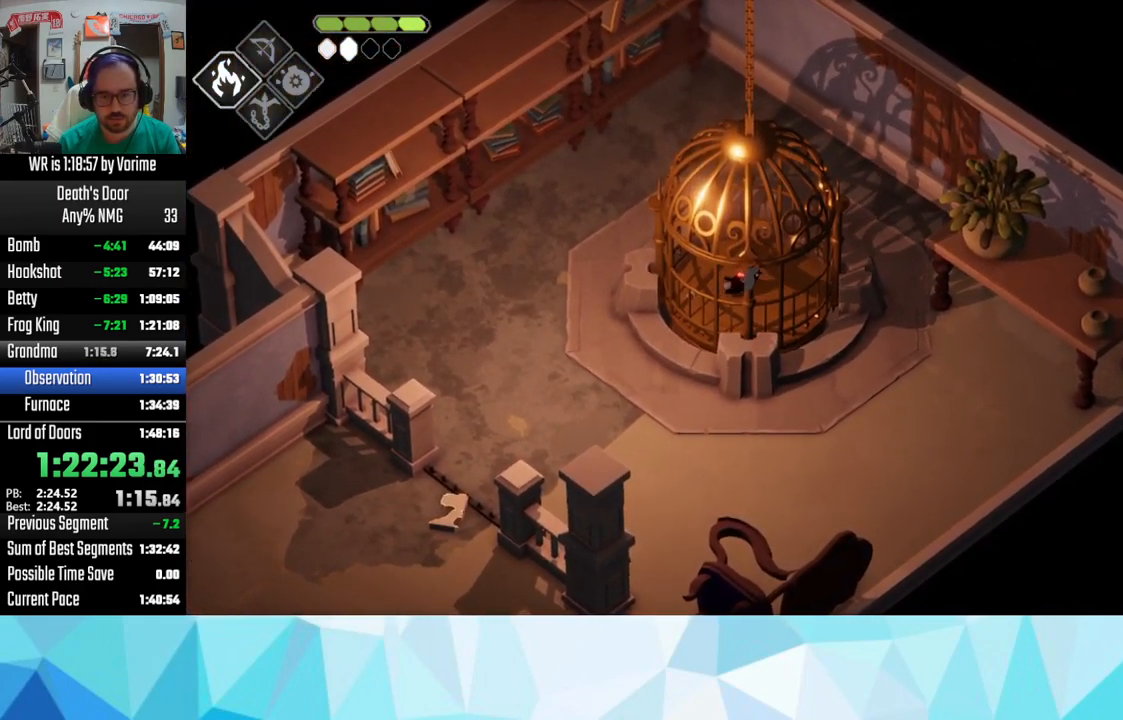
{"buttons": [], "left_stick": "down-left", "right_stick": "center", "events": [[67, "left_stick", "down-left"], [250, "left_stick", "down-right"], [383, "left_stick", "up-left"], [433, "left_stick", "down-left"]]}
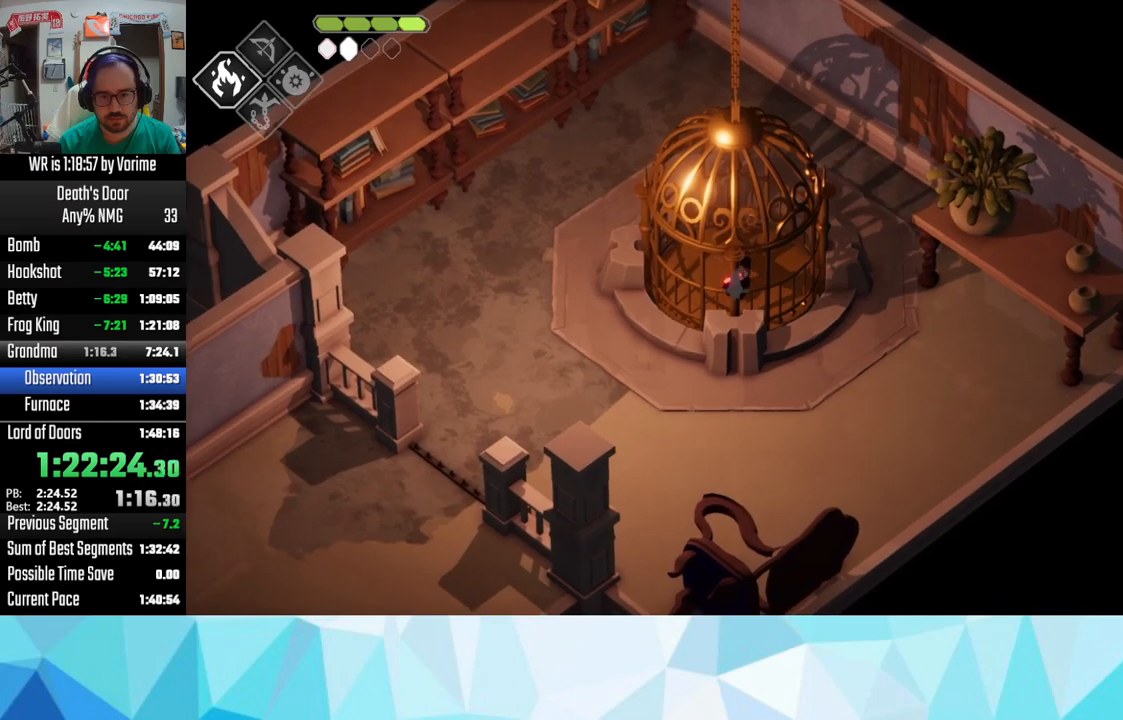
{"buttons": [], "left_stick": "up", "right_stick": "center", "events": [[83, "left_stick", "right"], [250, "left_stick", "left"], [416, "left_stick", "right"], [483, "left_stick", "up"]]}
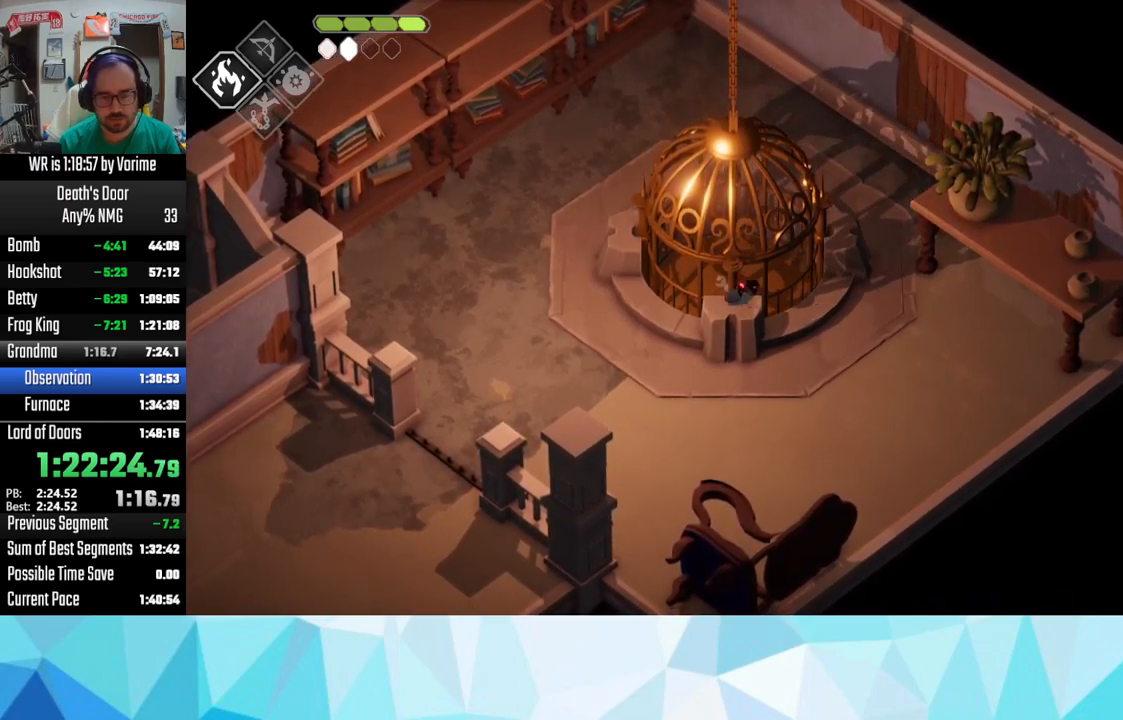
{"buttons": [], "left_stick": "left", "right_stick": "center", "events": [[83, "left_stick", "left"], [166, "left_stick", "down"], [250, "left_stick", "right"], [350, "left_stick", "up"], [400, "left_stick", "up-left"], [500, "left_stick", "left"]]}
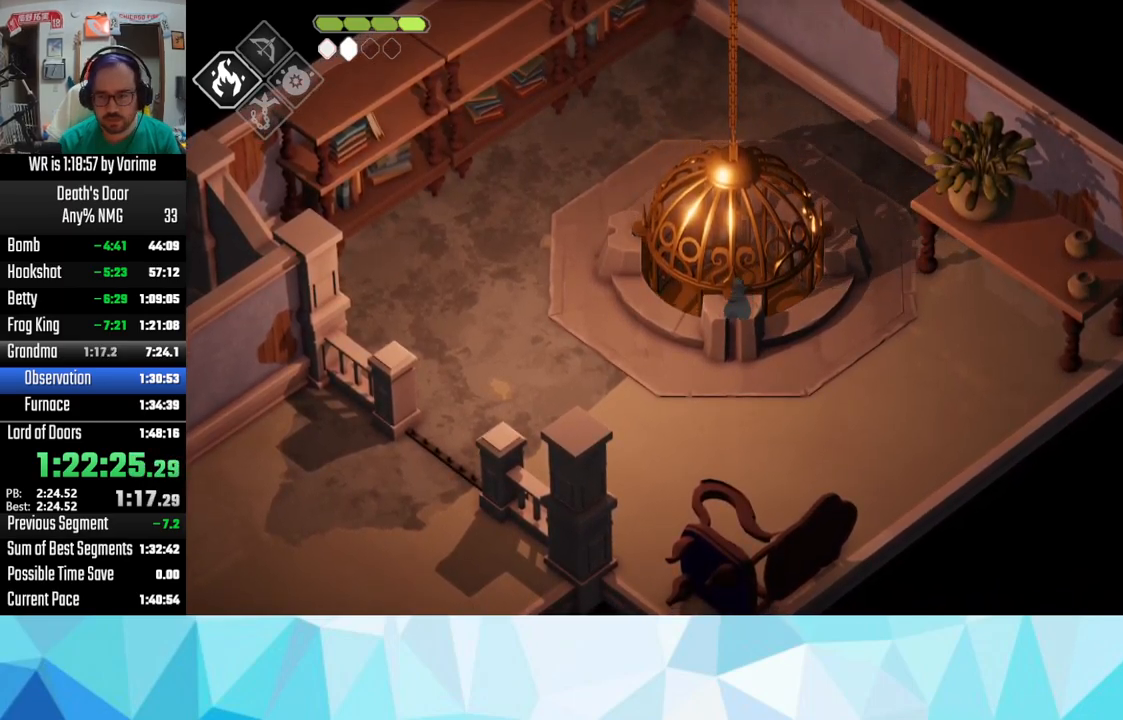
{"buttons": [], "left_stick": "down-left", "right_stick": "center", "events": [[116, "left_stick", "down-right"], [283, "left_stick", "up-right"], [400, "left_stick", "up-left"], [483, "left_stick", "down-left"]]}
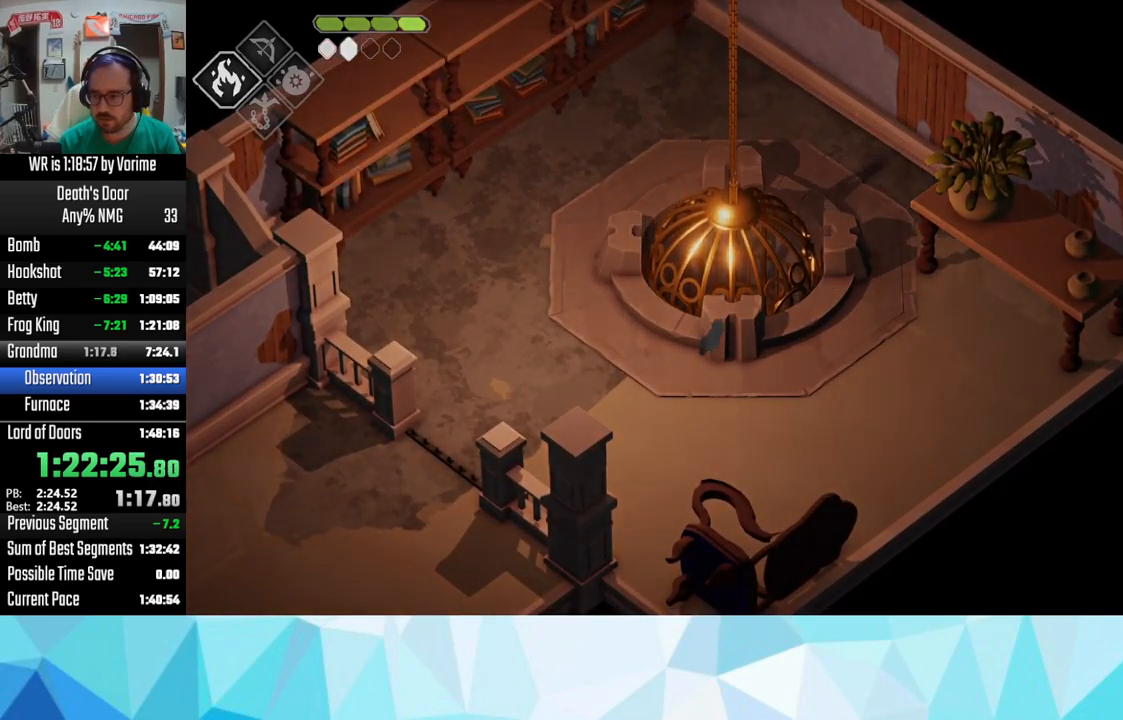
{"buttons": [], "left_stick": "right", "right_stick": "center", "events": [[100, "left_stick", "down-right"], [150, "left_stick", "up-right"], [200, "left_stick", "up"], [333, "left_stick", "left"], [433, "left_stick", "right"]]}
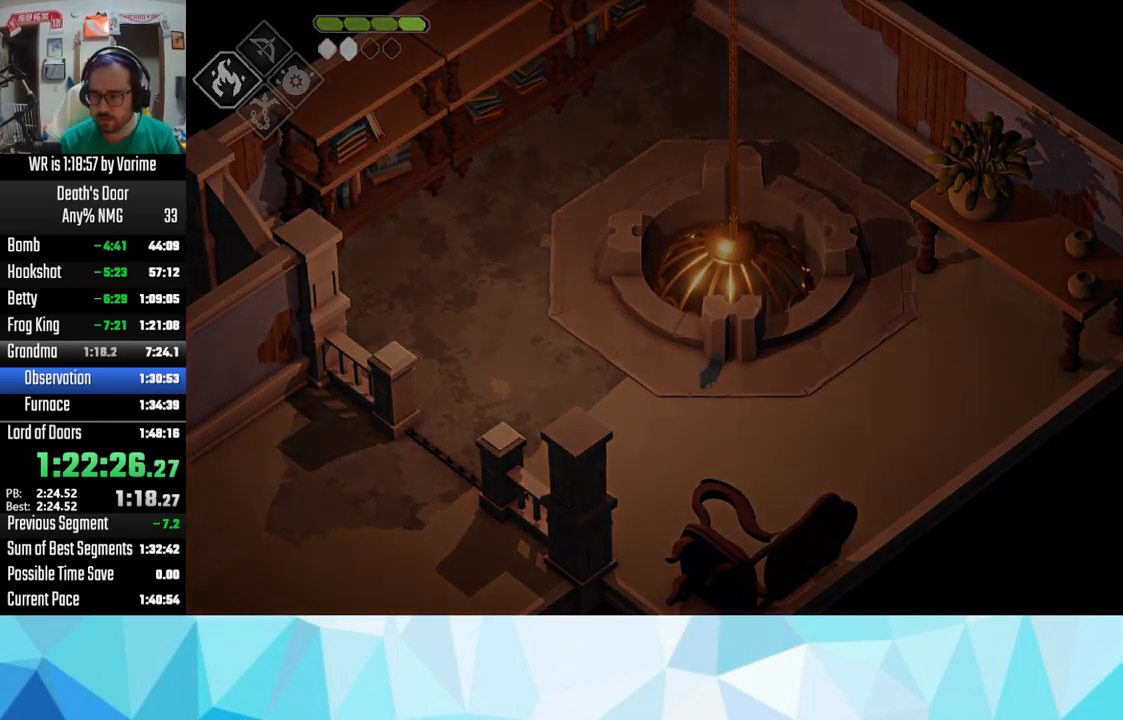
{"buttons": [], "left_stick": "left", "right_stick": "center", "events": [[100, "left_stick", "left"], [233, "left_stick", "down"], [283, "left_stick", "right"], [450, "left_stick", "left"]]}
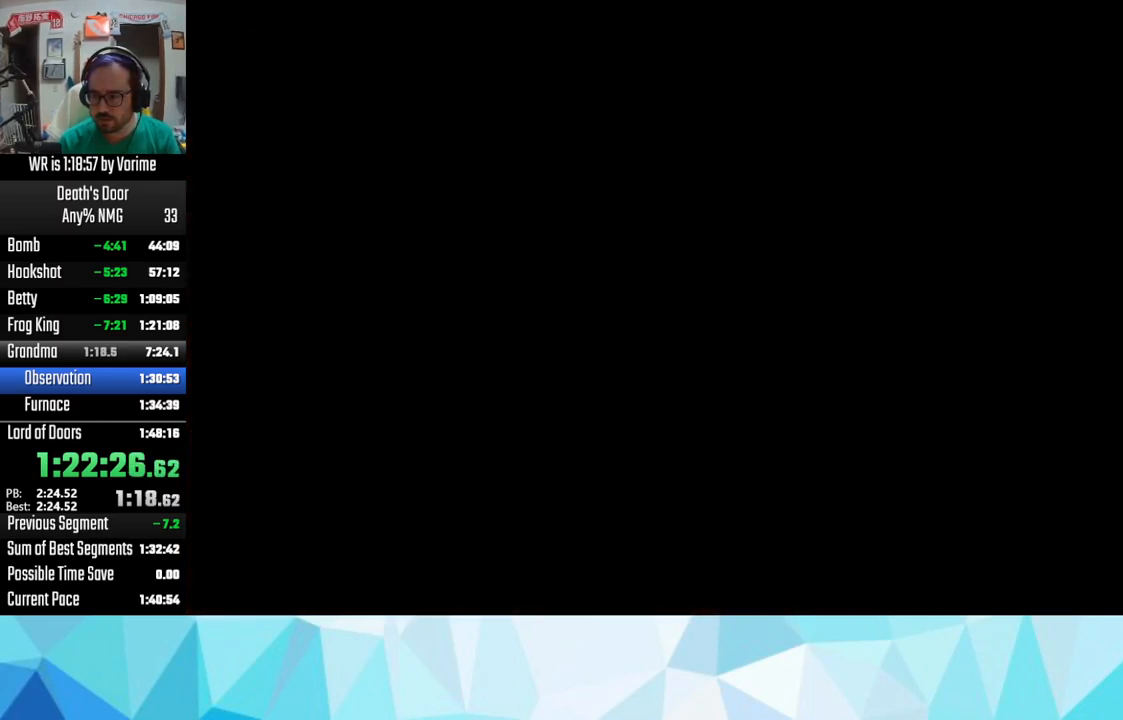
{"buttons": [], "left_stick": "center", "right_stick": "center", "events": [[83, "left_stick", "right"], [200, "left_stick", "left"], [450, "left_stick", "center"]]}
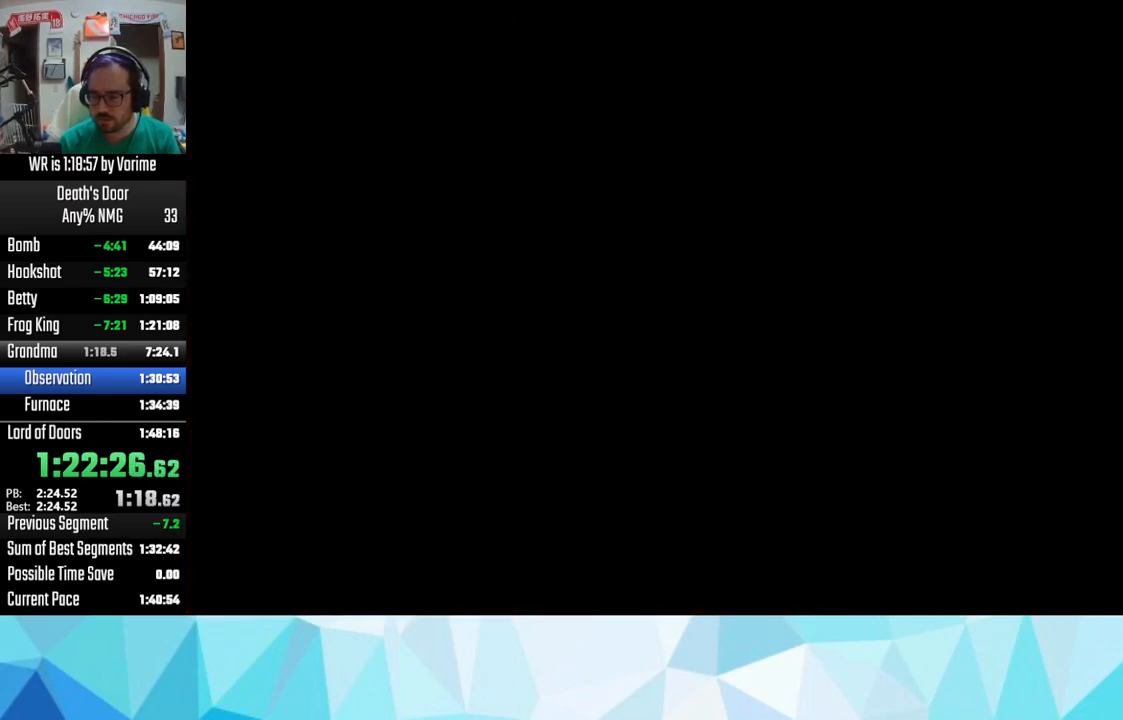
{"buttons": [], "left_stick": "center", "right_stick": "center", "events": []}
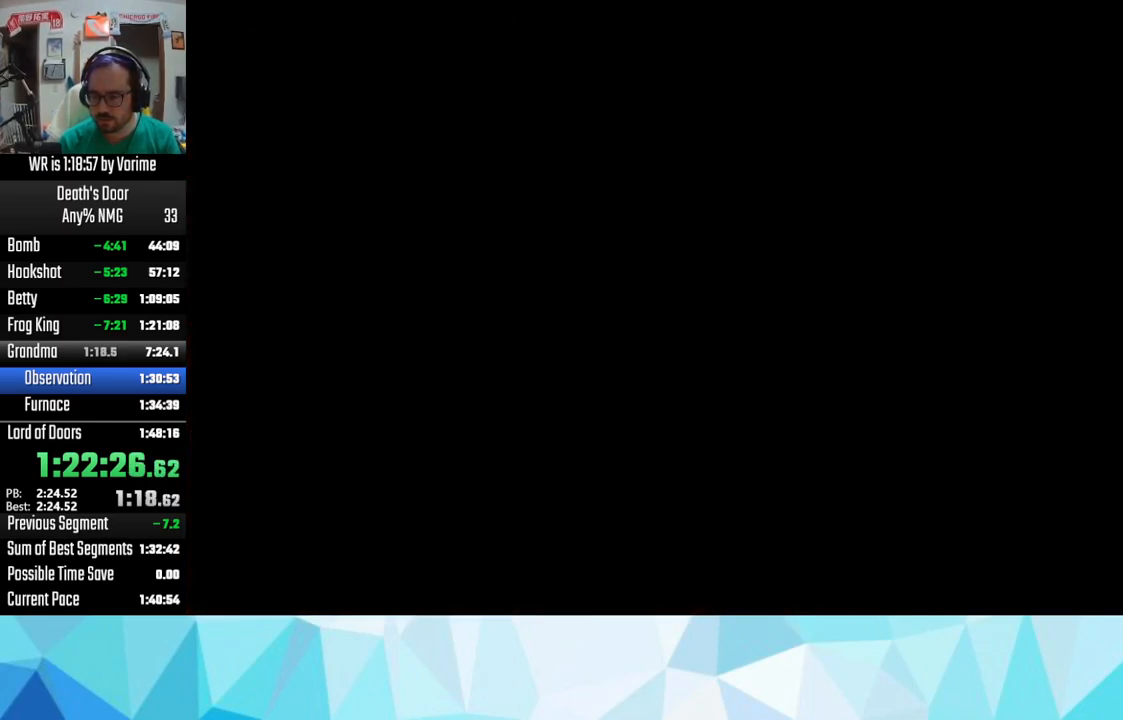
{"buttons": [], "left_stick": "center", "right_stick": "center", "events": []}